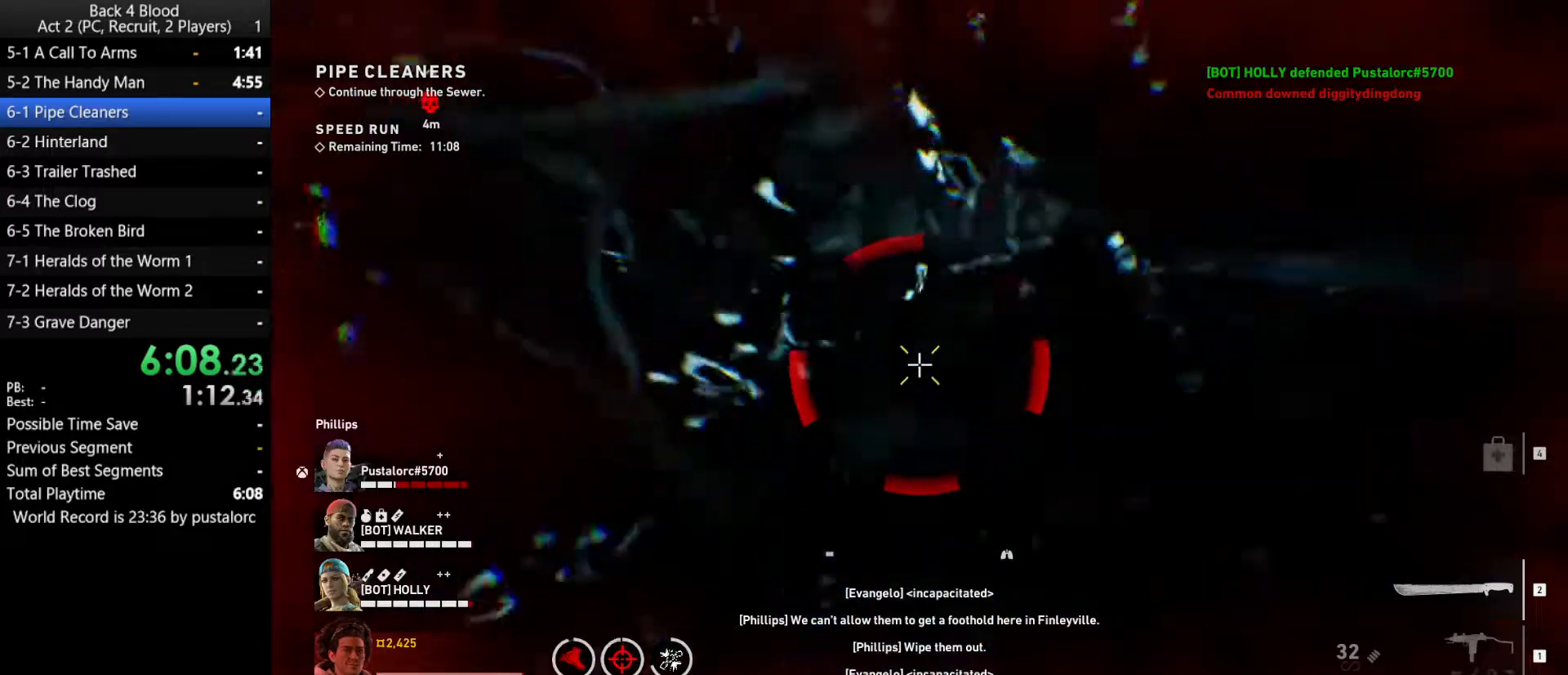
Gameplay with keyboard and mouse; each line is a JSON object with the keys and mouse buttons held at the frame after it. "events" lists presses ("down") and releases ("up") of "1", "2", "3", "4", "5", "a", "alt", "c", "ctrl", "d", "e", "f", "q", "r", "s", "shift", "space", "tab", "v", "w", "x", "z", "mouse_left", "mouse_middle", "mouse_right", "mouse_wheel_up" and "mouse_wheel_down" between this image and that frame as [ms after this image, input, new state], when the widget could be followed in between. "mouse_left", "mouse_middle", "mouse_right", "mouse_wheel_up", "mouse_wheel_down" = the "left", "middle", "right", "wheel_up", "wheel_down" buttons of the "mouse" list. No other keys are recorded. Mouse movement is not recorded.
{"keys": [], "mouse": ["left"], "events": [[83, "a", "up"], [367, "mouse_left", "up"], [450, "mouse_left", "down"]]}
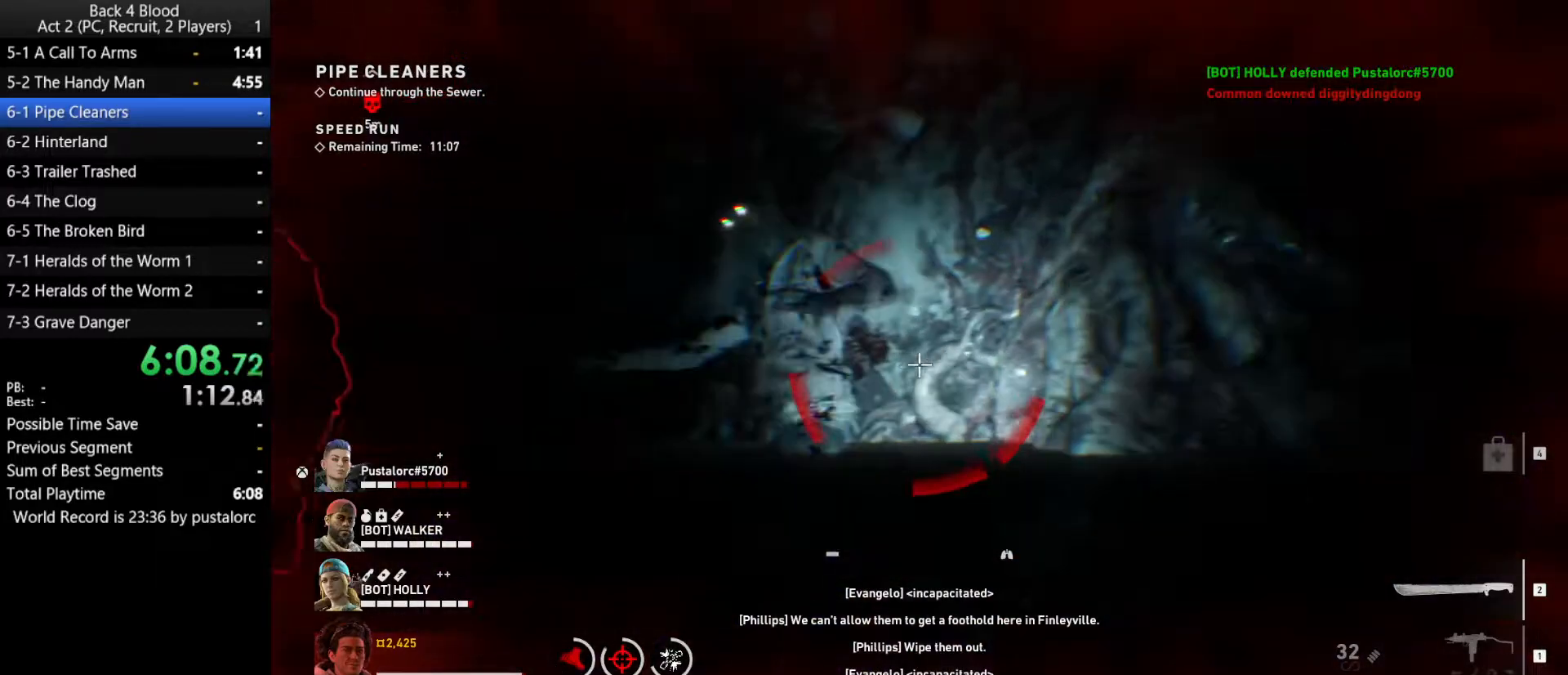
{"keys": [], "mouse": [], "events": [[383, "mouse_left", "up"]]}
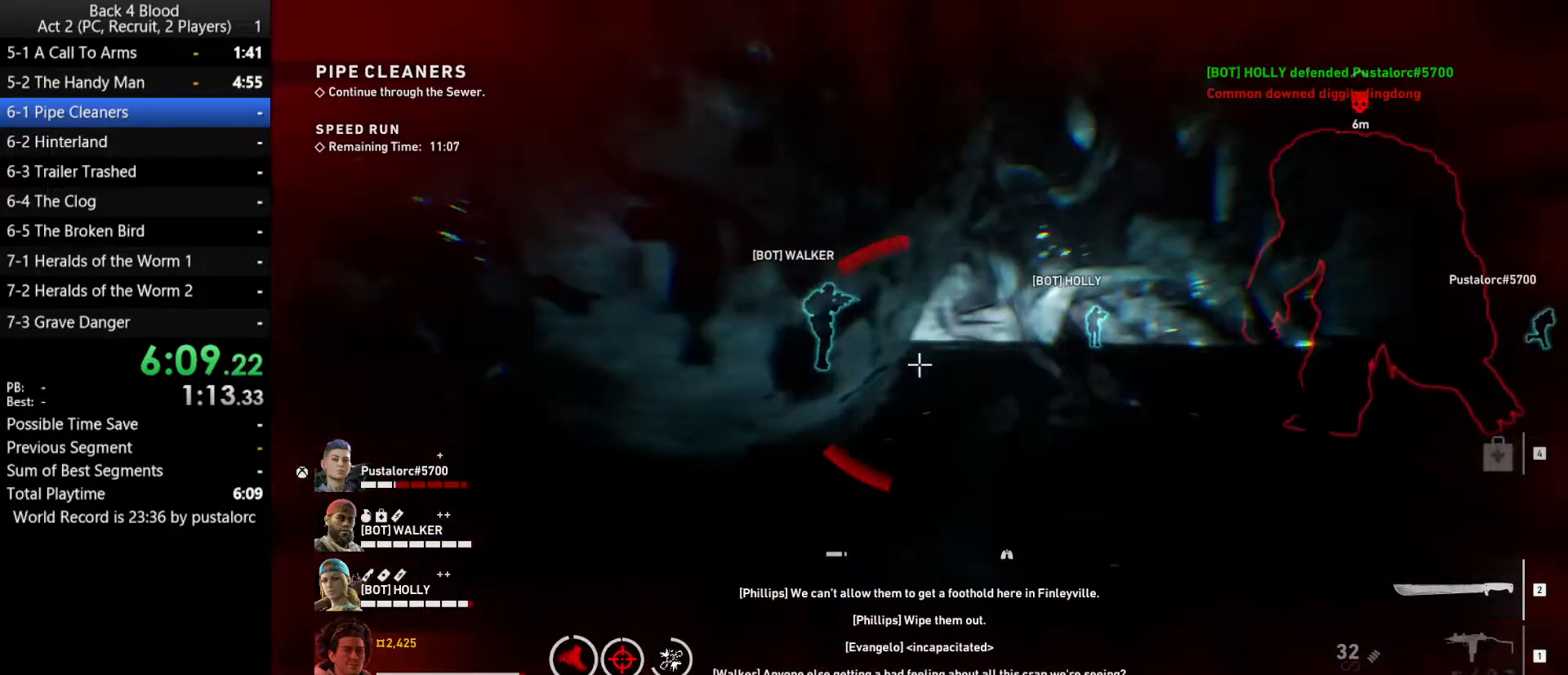
{"keys": ["d", "s", "space"], "mouse": ["left"], "events": [[17, "mouse_left", "down"], [17, "s", "down"], [67, "d", "down"], [67, "space", "down"], [117, "s", "up"], [150, "mouse_left", "up"], [250, "mouse_left", "down"], [250, "s", "down"], [333, "mouse_left", "up"], [333, "space", "up"], [433, "mouse_left", "down"], [433, "space", "down"]]}
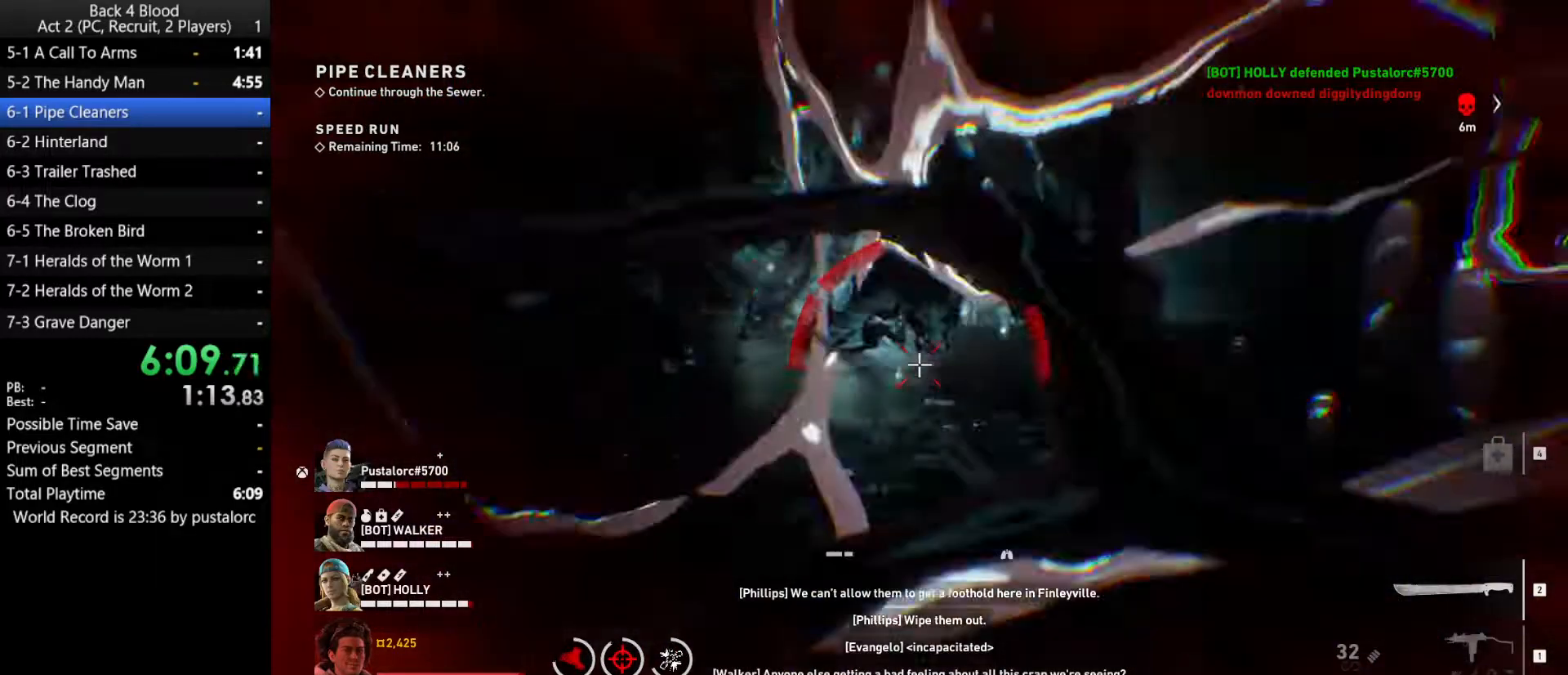
{"keys": [], "mouse": ["left"], "events": [[33, "space", "up"], [67, "d", "up"], [67, "mouse_left", "up"], [117, "space", "down"], [167, "mouse_left", "down"], [217, "space", "up"], [300, "mouse_left", "up"], [350, "space", "down"], [400, "mouse_left", "down"], [400, "s", "up"], [400, "space", "up"]]}
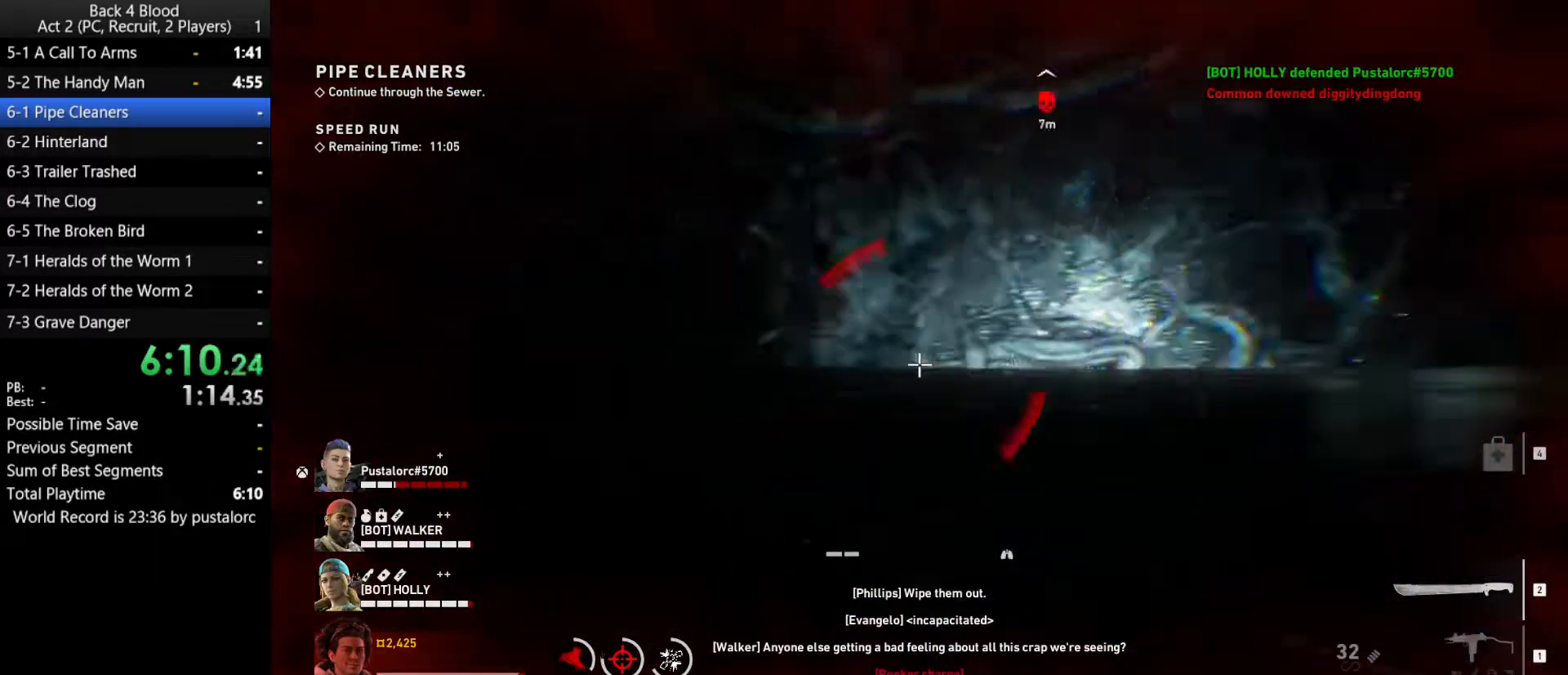
{"keys": [], "mouse": ["left"], "events": [[33, "mouse_left", "up"], [33, "space", "down"], [83, "space", "up"], [217, "space", "down"], [267, "space", "up"], [317, "mouse_left", "down"], [400, "space", "down"], [500, "space", "up"]]}
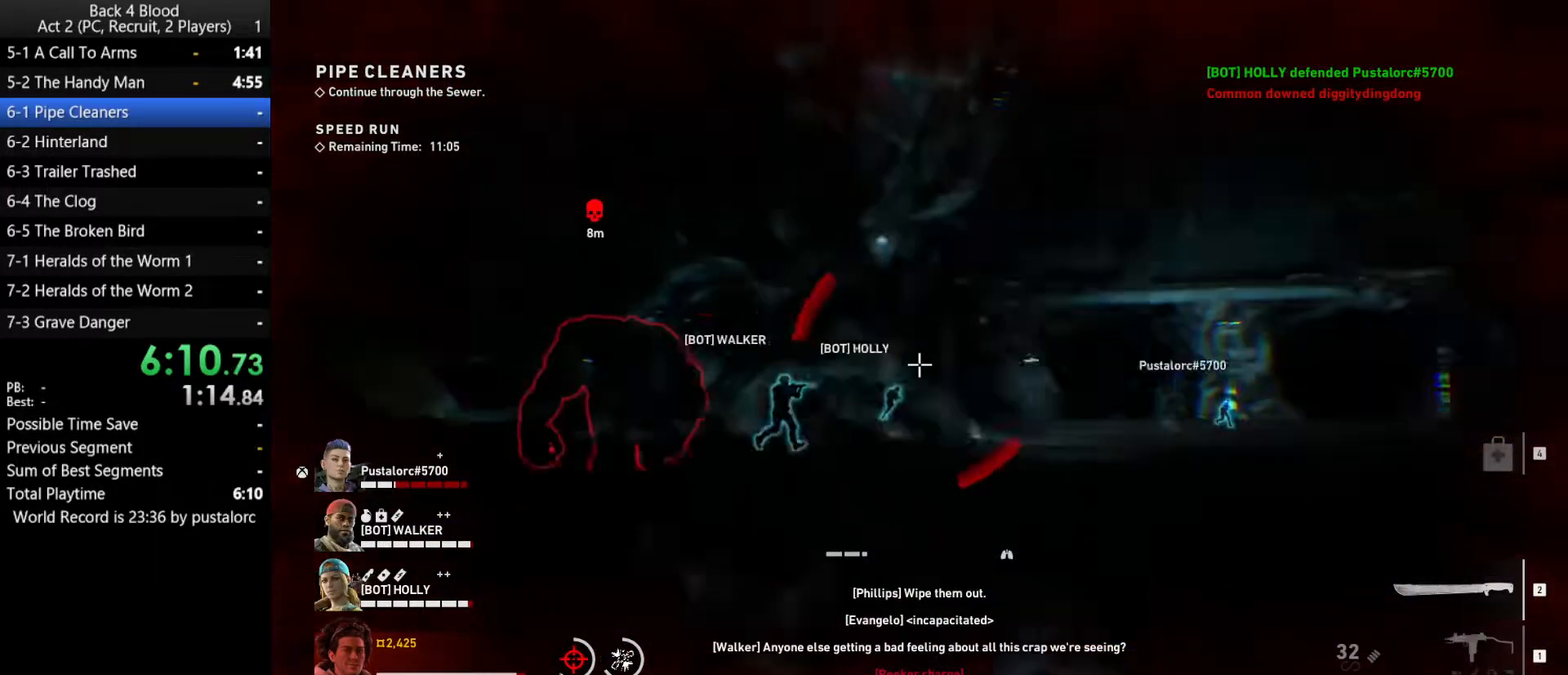
{"keys": ["space"], "mouse": [], "events": [[133, "space", "down"], [183, "space", "up"], [317, "space", "down"], [417, "space", "up"], [450, "mouse_left", "up"], [500, "space", "down"]]}
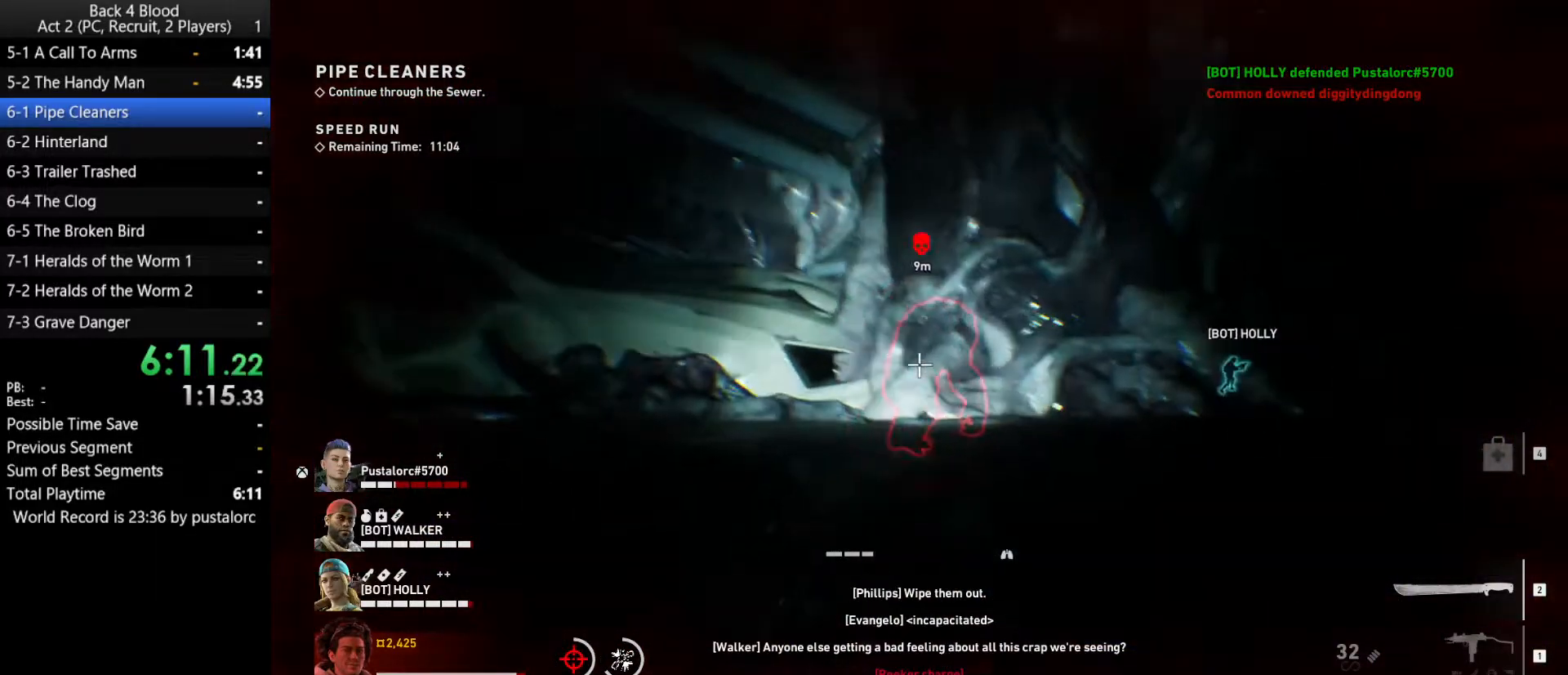
{"keys": [], "mouse": [], "events": [[100, "space", "up"], [183, "space", "down"], [283, "space", "up"], [367, "space", "down"], [467, "space", "up"]]}
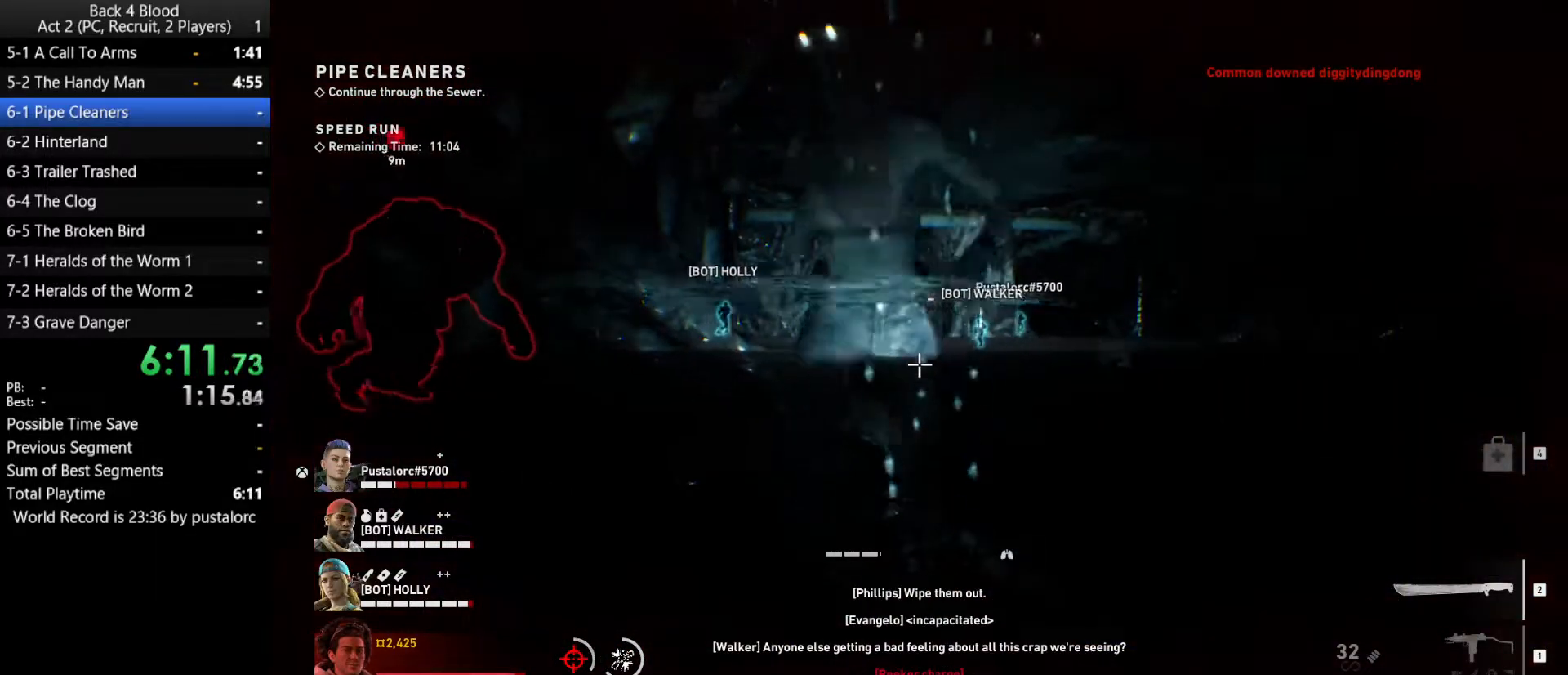
{"keys": [], "mouse": ["left"], "events": [[17, "mouse_left", "down"], [50, "space", "down"], [150, "space", "up"], [283, "space", "down"], [333, "space", "up"]]}
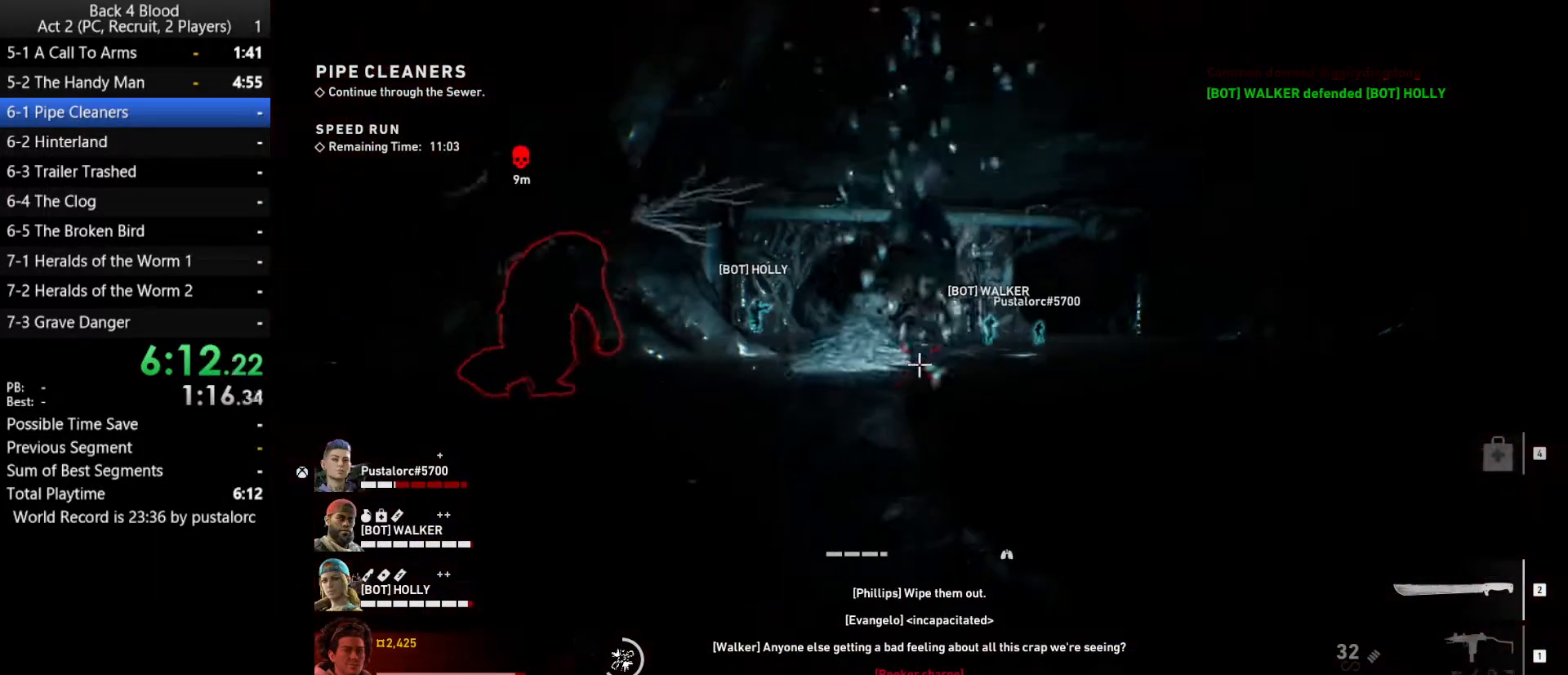
{"keys": ["x"], "mouse": [], "events": [[167, "mouse_left", "up"], [200, "x", "down"]]}
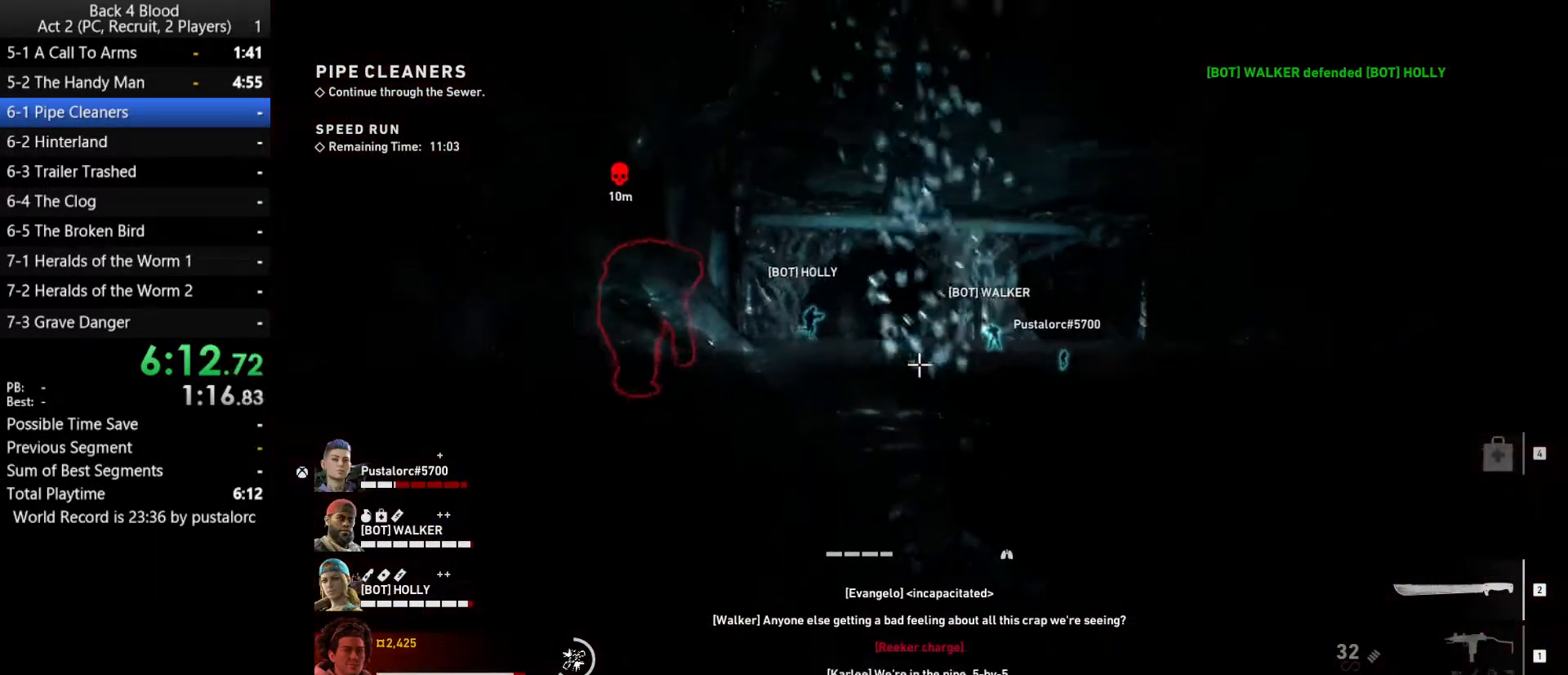
{"keys": ["x"], "mouse": [], "events": []}
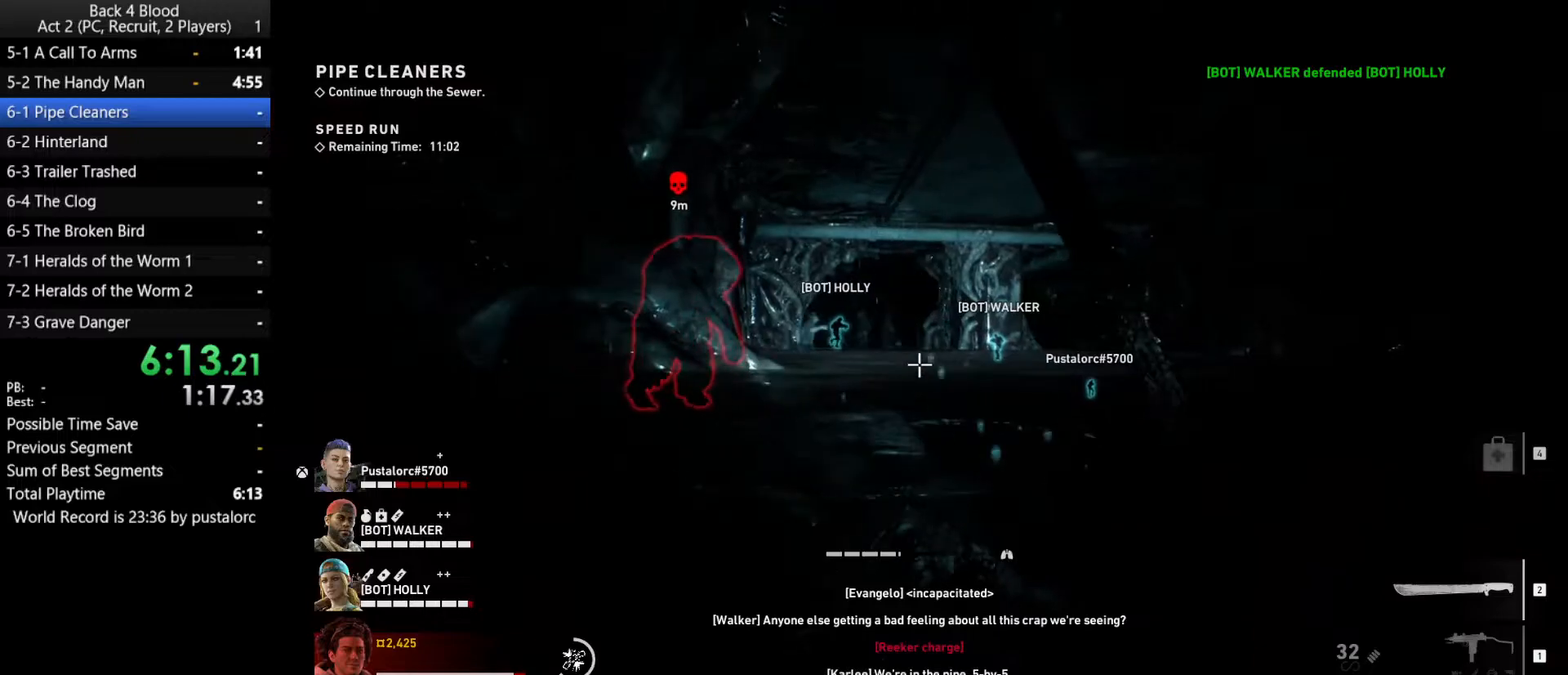
{"keys": [], "mouse": [], "events": [[417, "x", "up"], [467, "space", "down"], [500, "space", "up"]]}
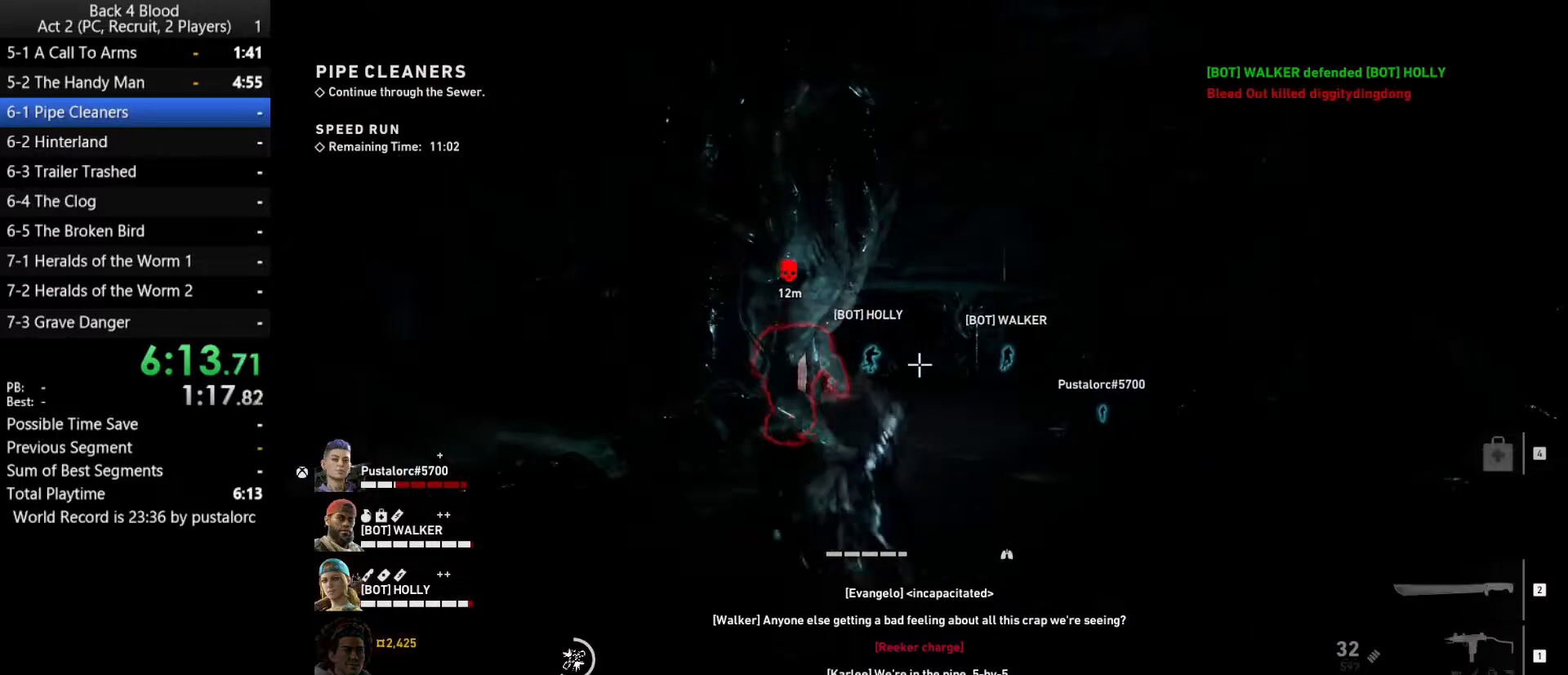
{"keys": [], "mouse": [], "events": []}
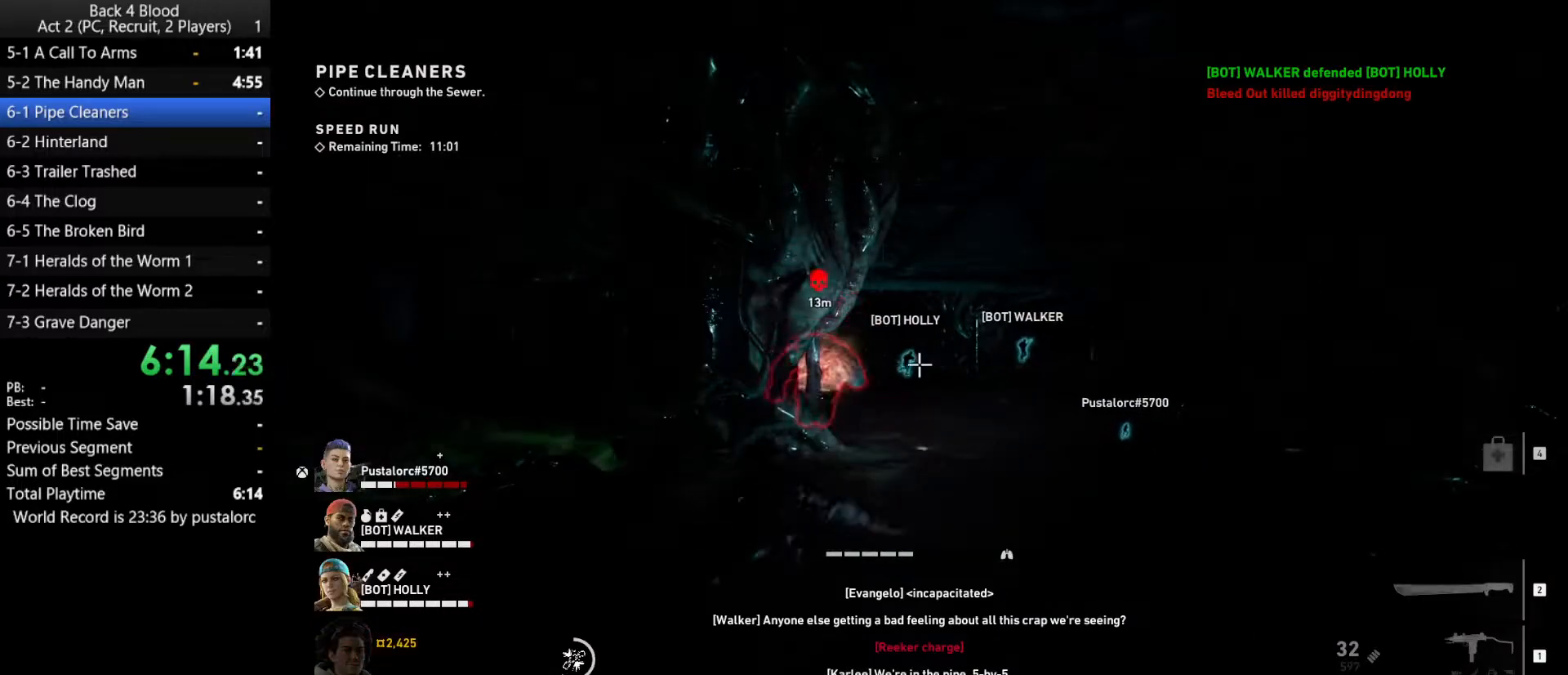
{"keys": [], "mouse": [], "events": []}
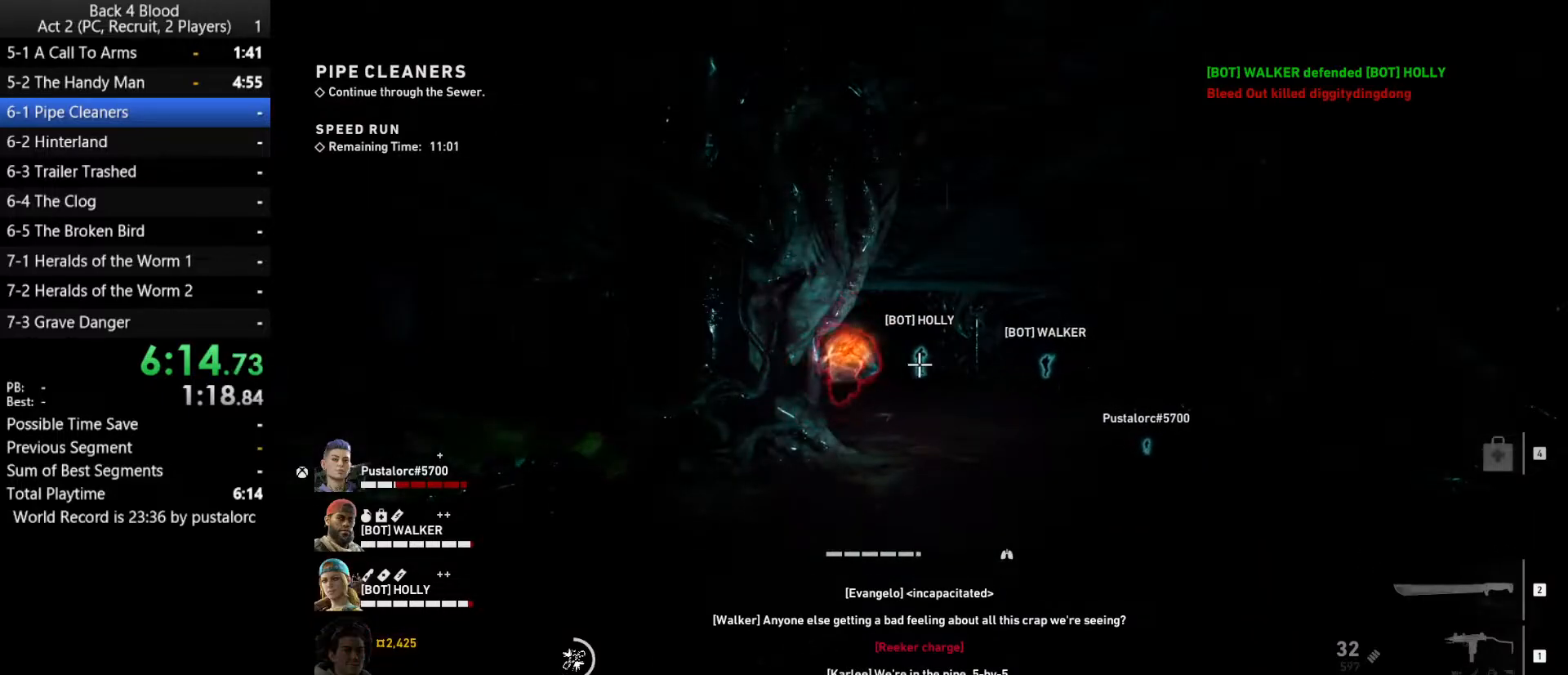
{"keys": [], "mouse": [], "events": []}
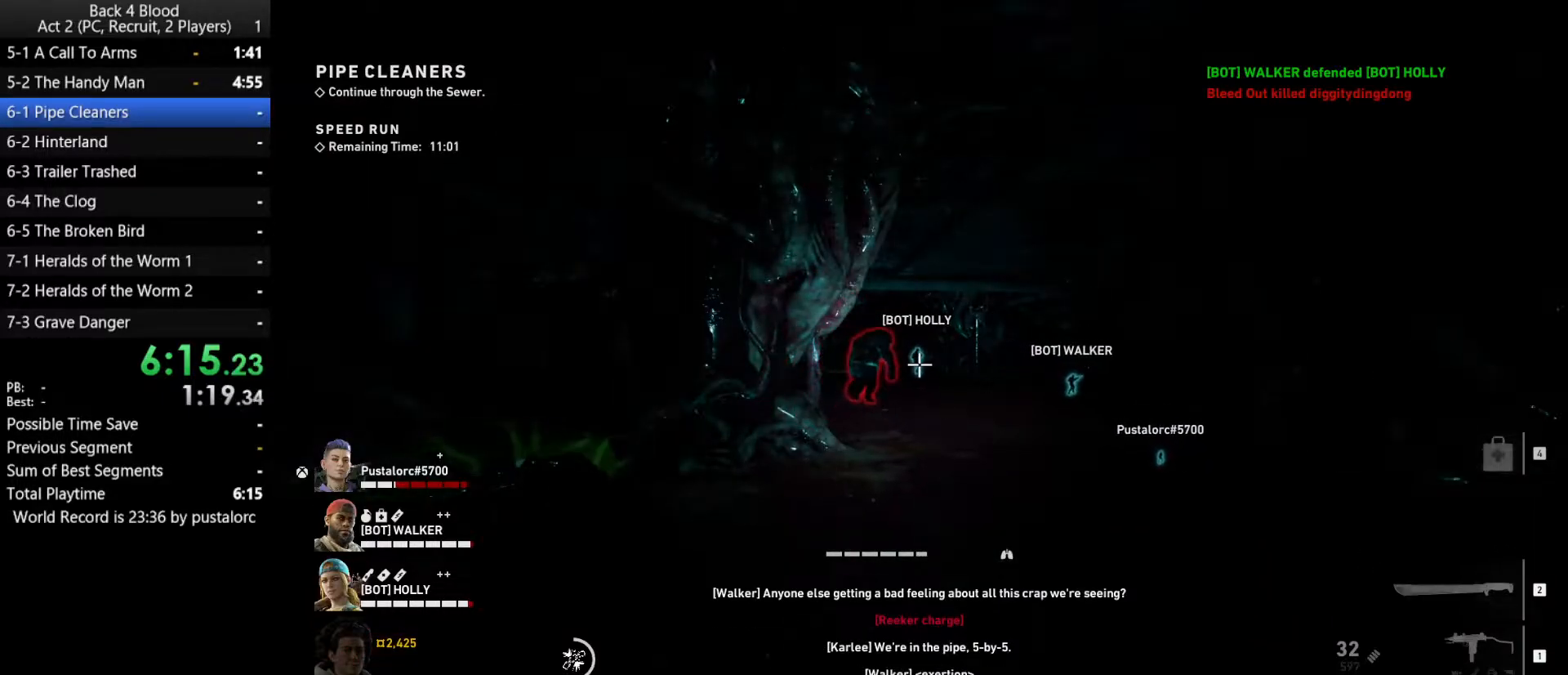
{"keys": [], "mouse": [], "events": []}
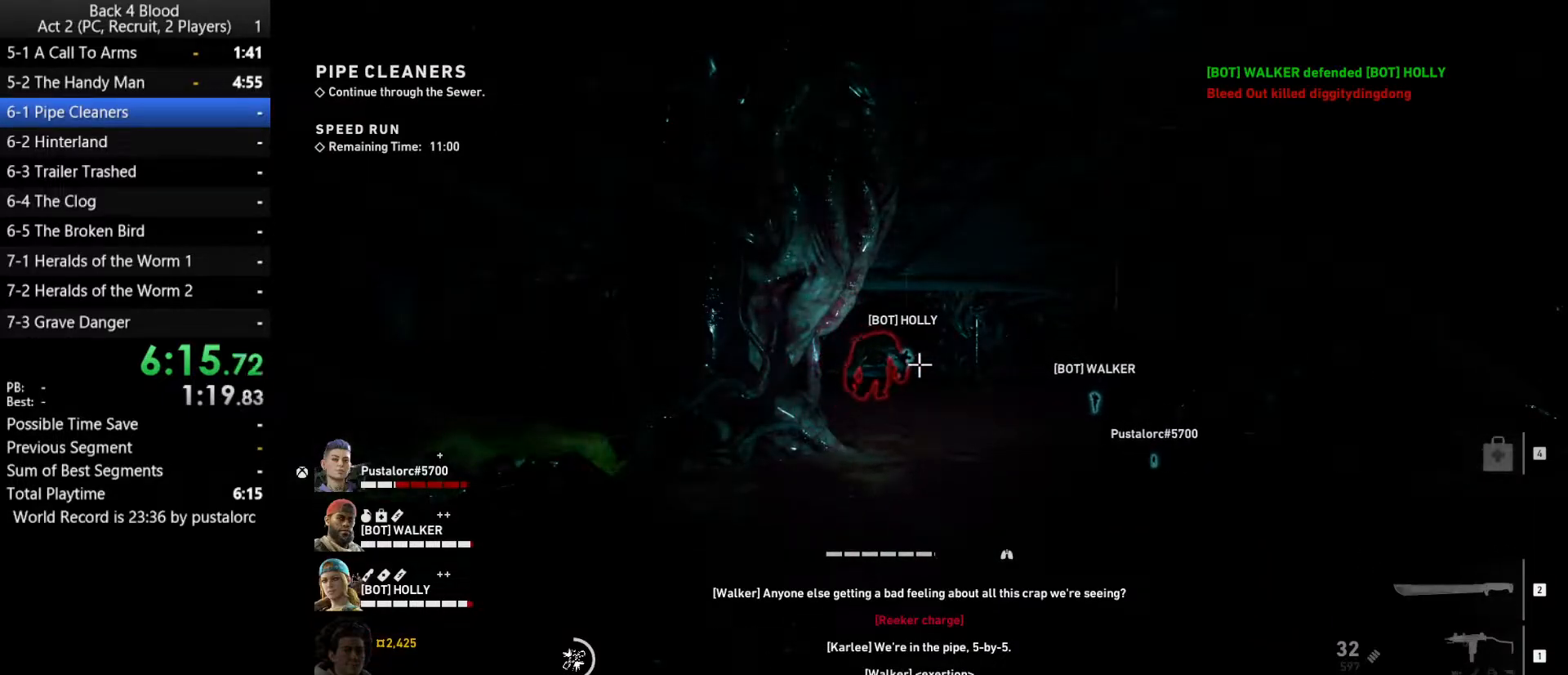
{"keys": [], "mouse": [], "events": []}
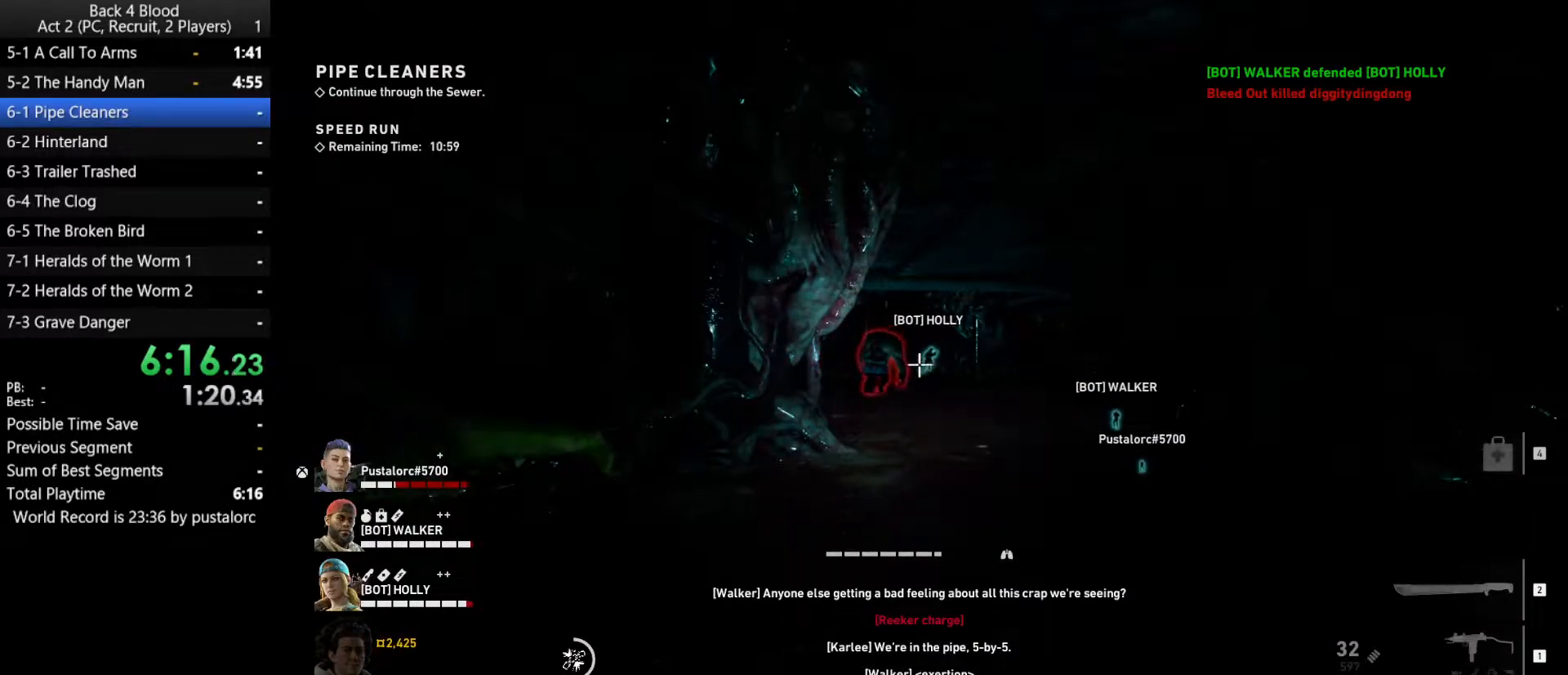
{"keys": [], "mouse": [], "events": []}
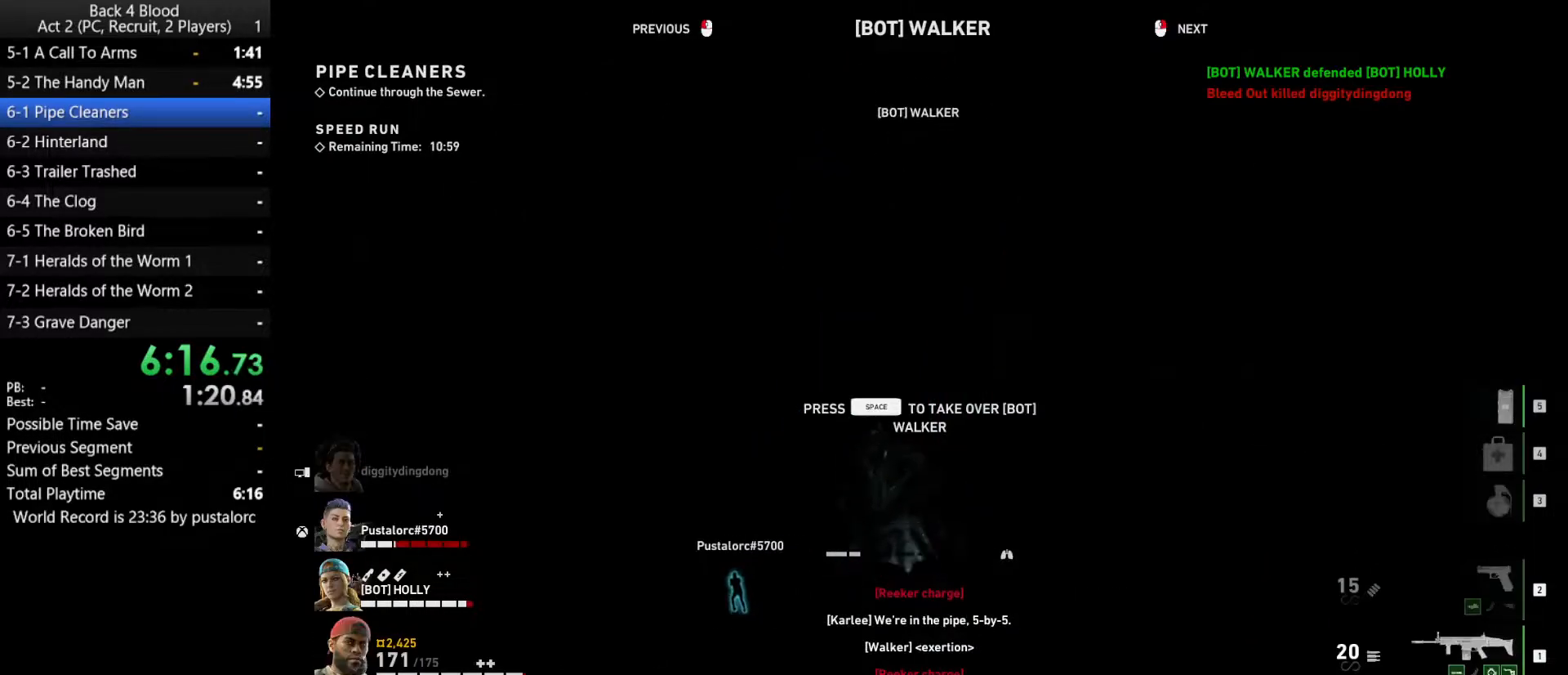
{"keys": [], "mouse": [], "events": []}
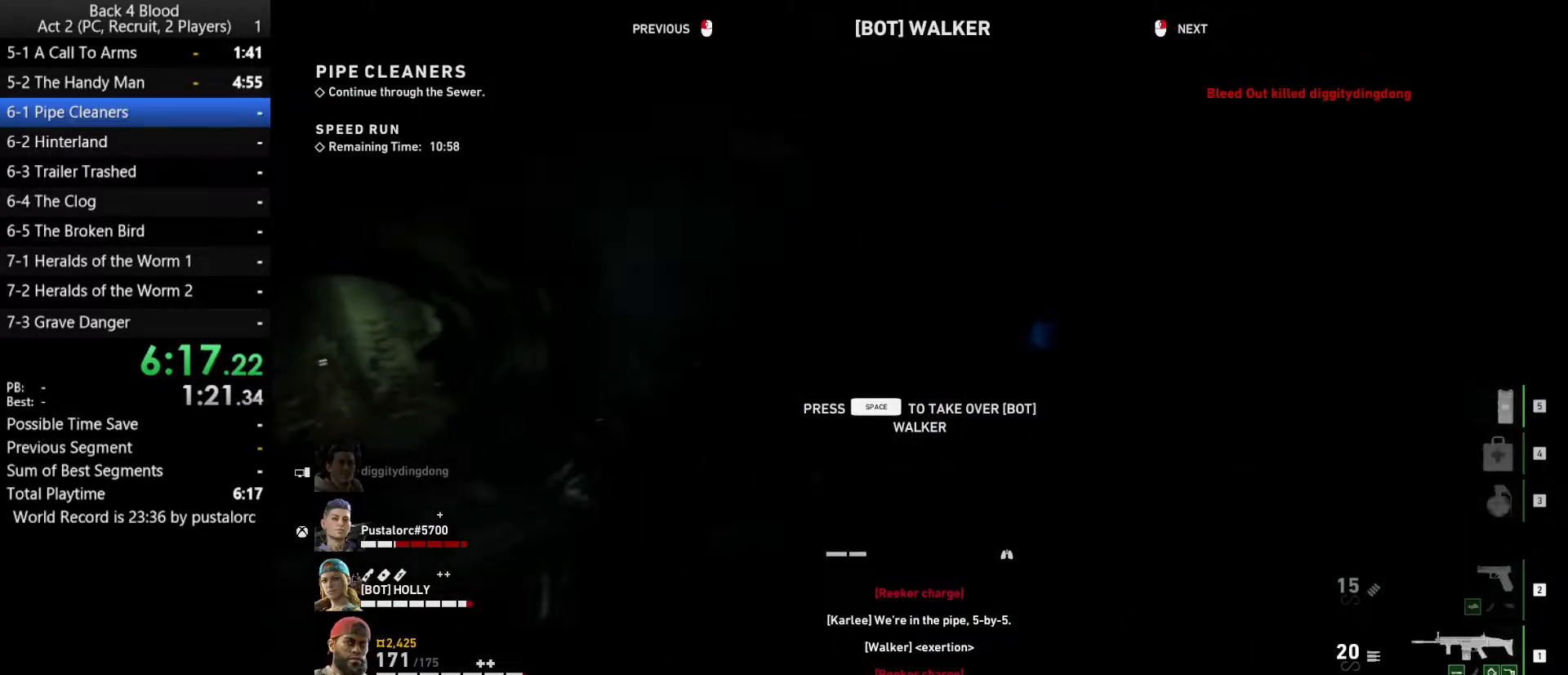
{"keys": ["w"], "mouse": [], "events": [[267, "space", "down"], [367, "space", "up"], [500, "w", "down"]]}
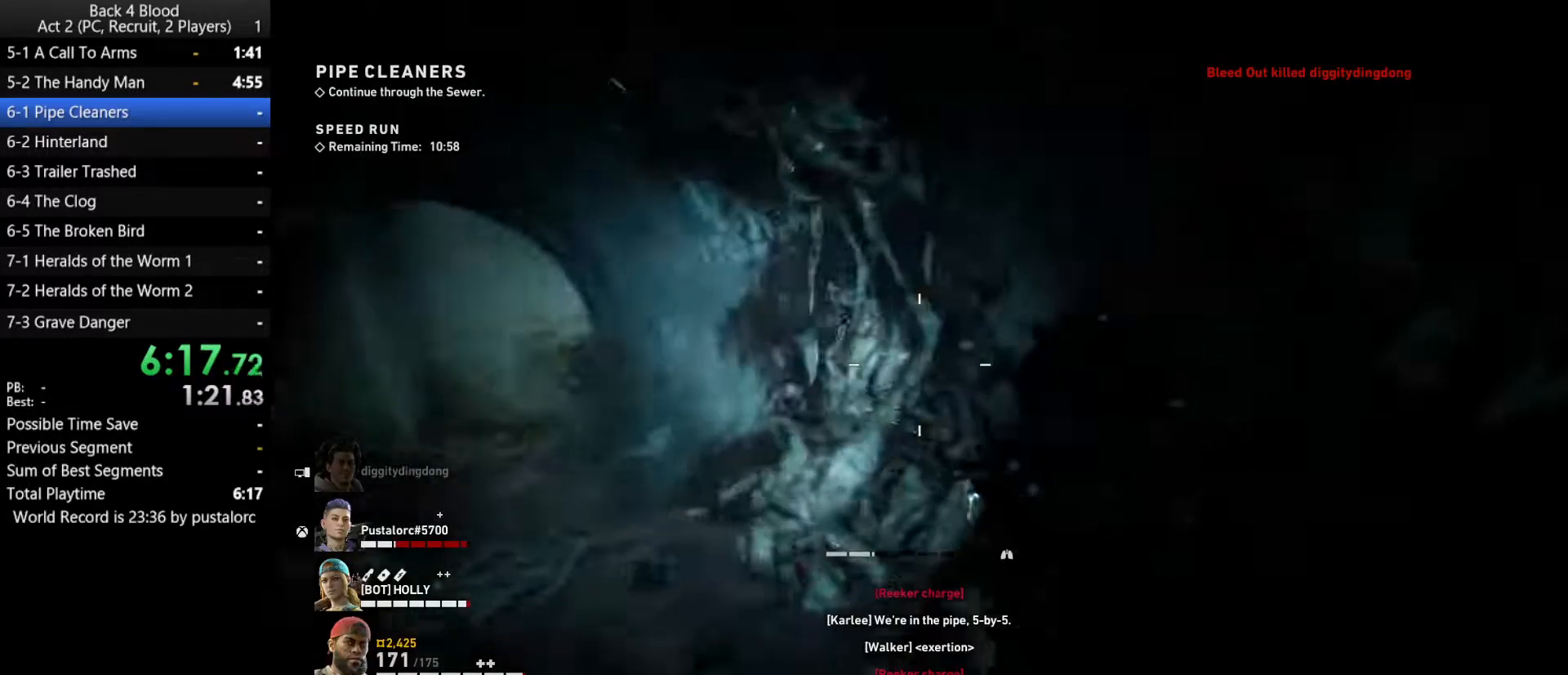
{"keys": ["w"], "mouse": [], "events": [[183, "a", "down"], [233, "a", "up"]]}
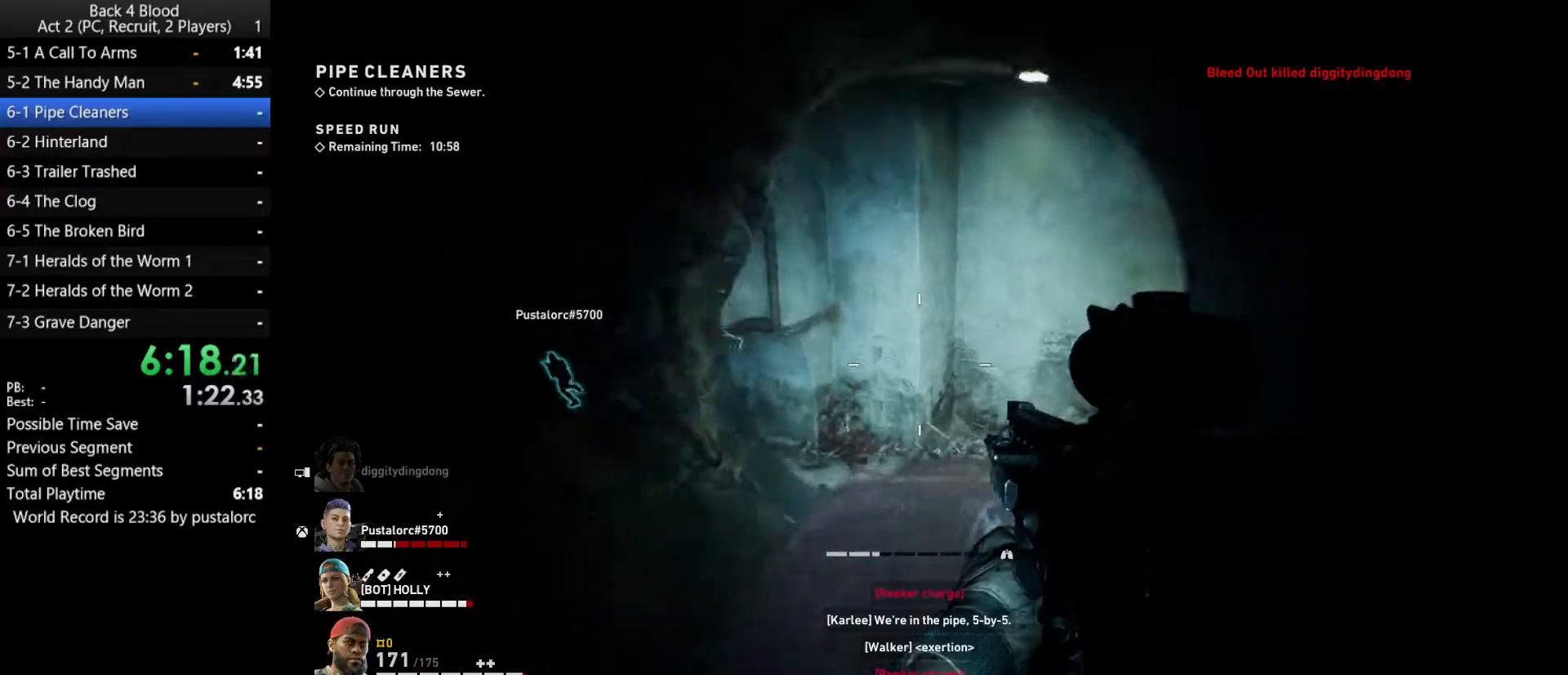
{"keys": ["a", "w"], "mouse": [], "events": [[50, "a", "down"], [150, "a", "up"], [333, "a", "down"]]}
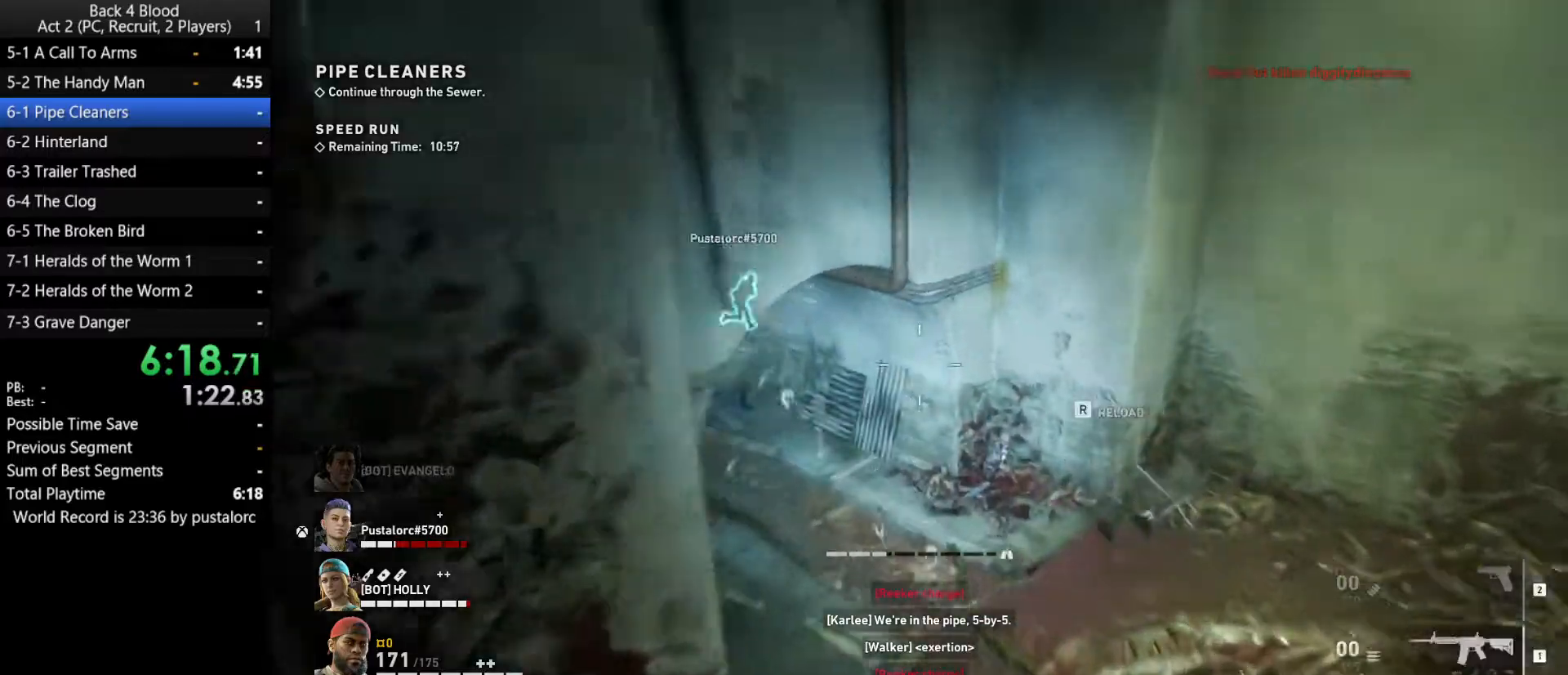
{"keys": ["a", "w"], "mouse": [], "events": []}
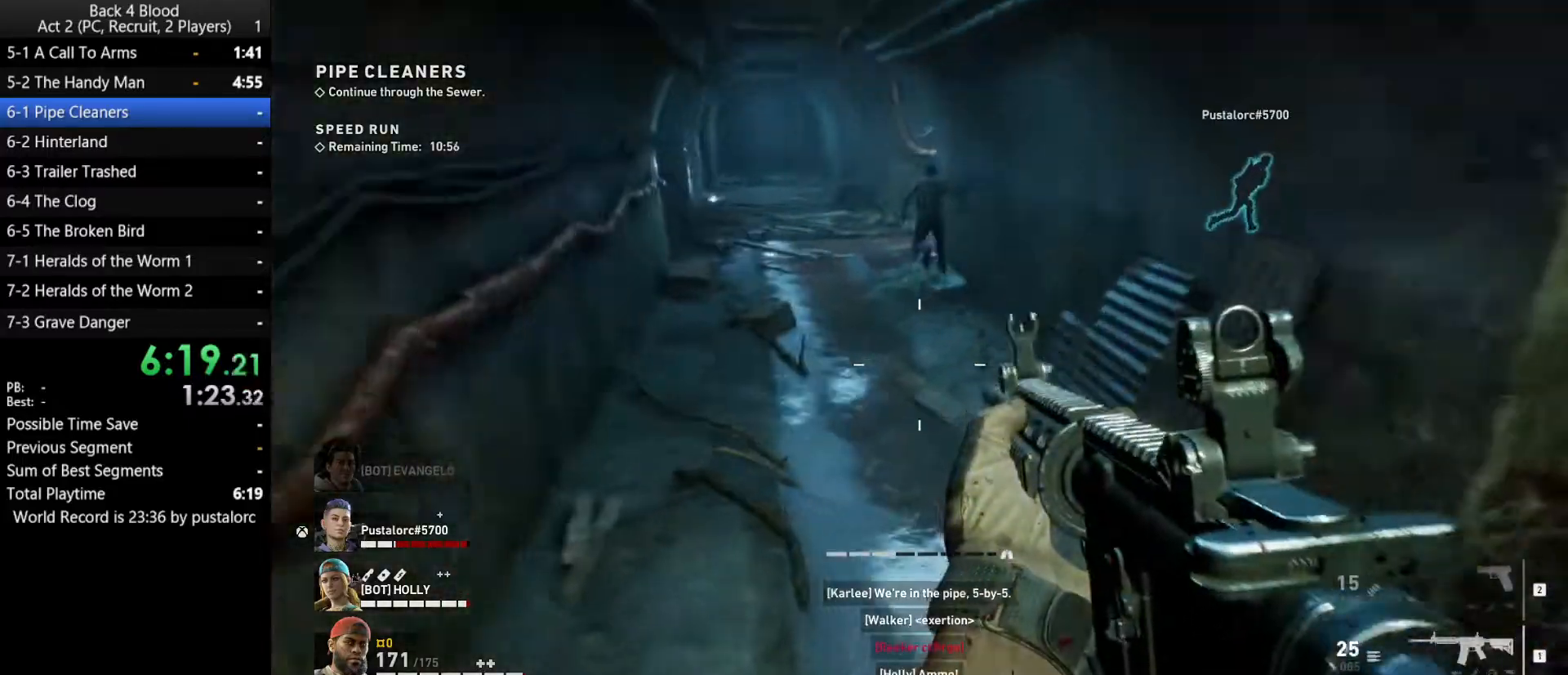
{"keys": ["shift", "w"], "mouse": [], "events": [[83, "a", "up"], [183, "shift", "down"]]}
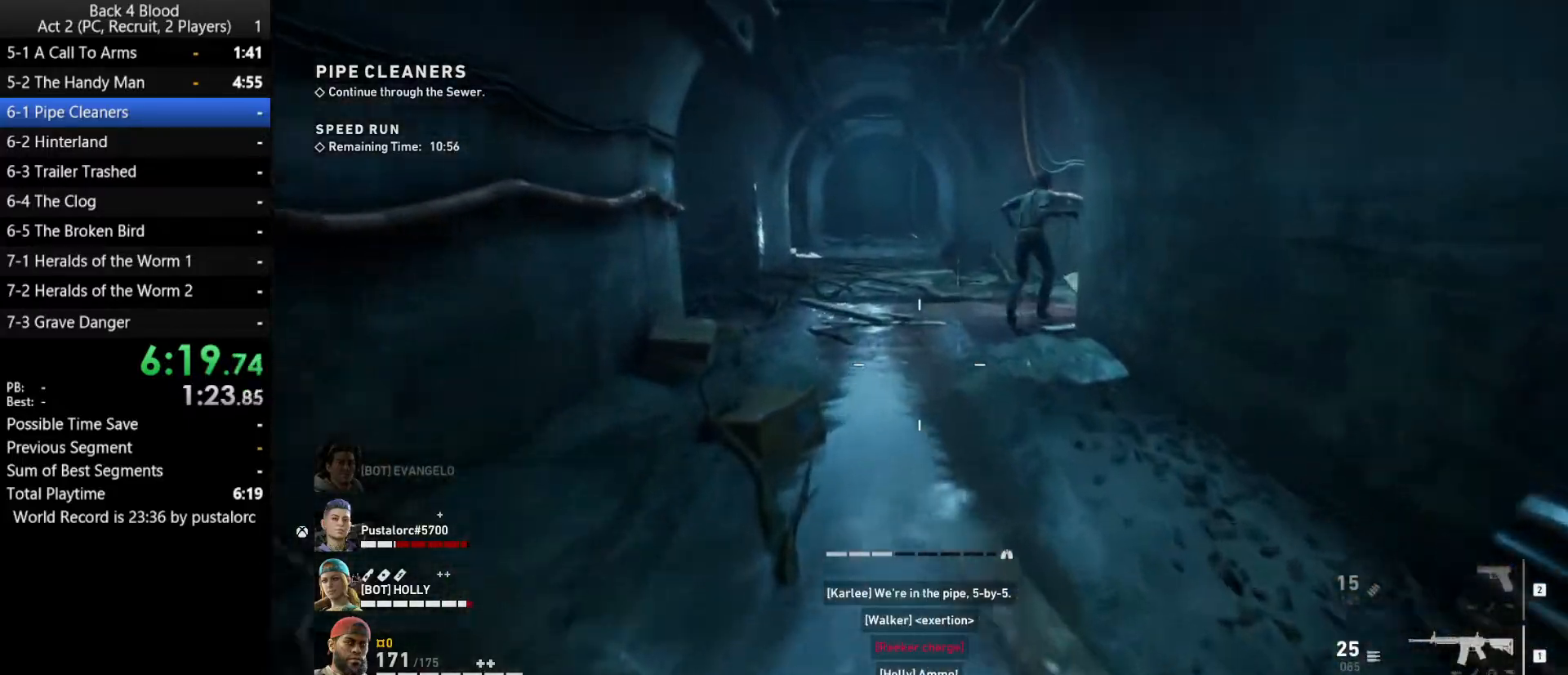
{"keys": ["shift", "w"], "mouse": [], "events": []}
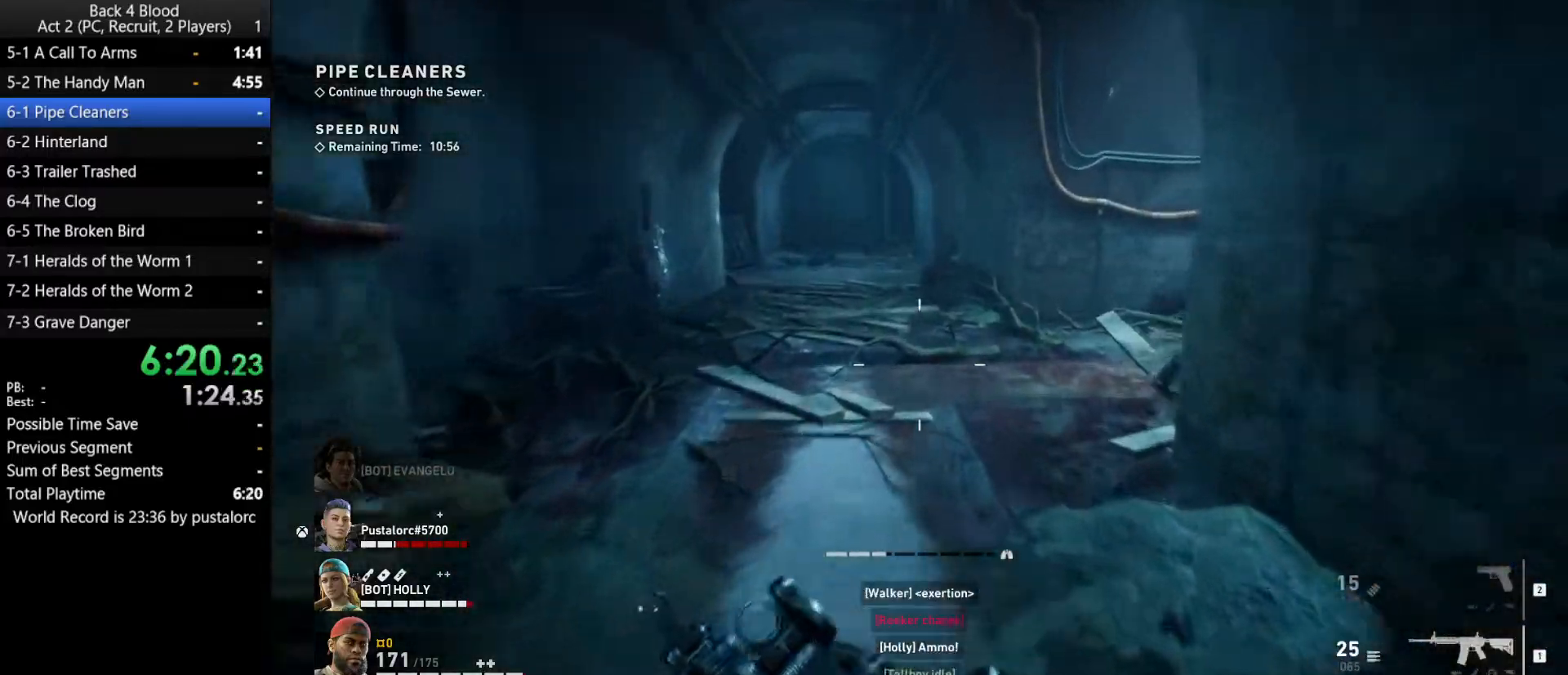
{"keys": ["shift", "w"], "mouse": [], "events": []}
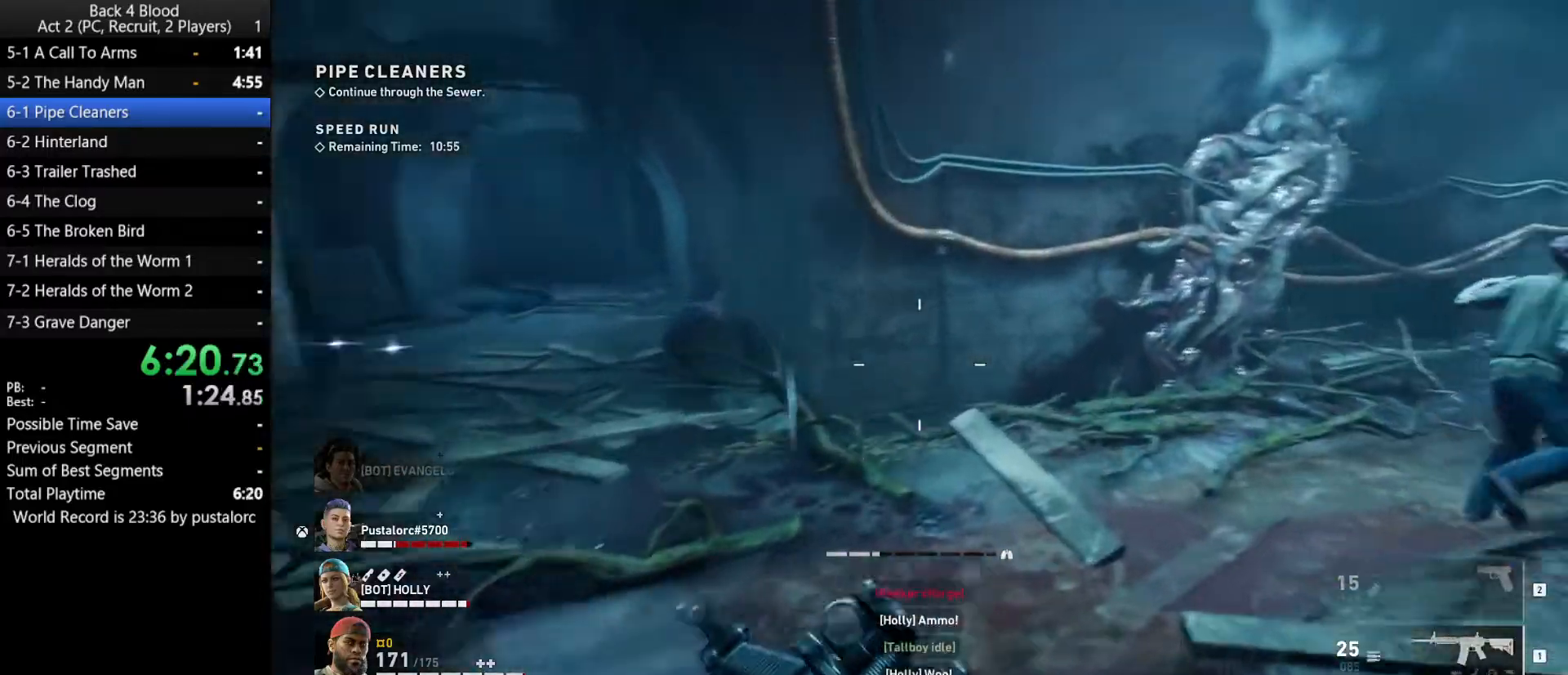
{"keys": ["shift", "w"], "mouse": [], "events": []}
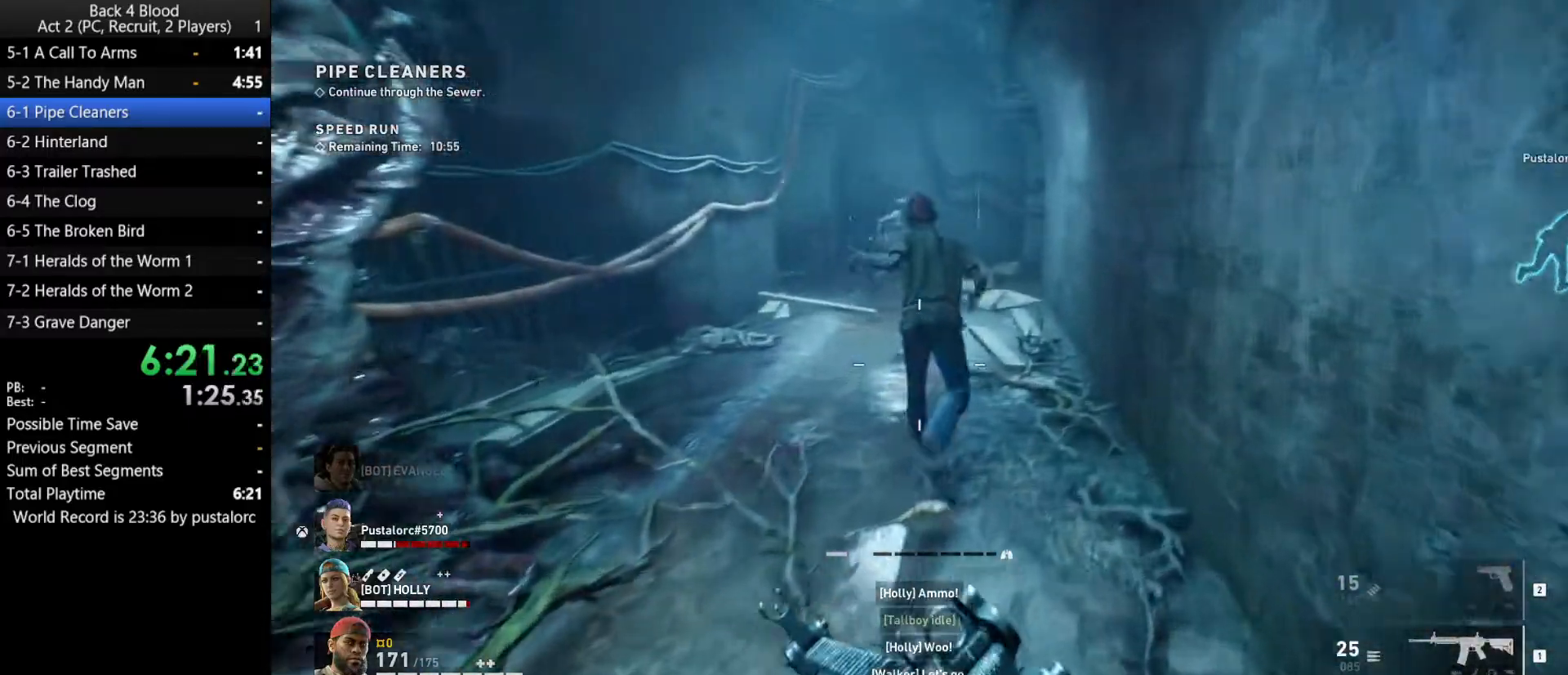
{"keys": ["a", "w"], "mouse": [], "events": [[33, "shift", "up"], [117, "space", "down"], [450, "space", "up"], [500, "a", "down"]]}
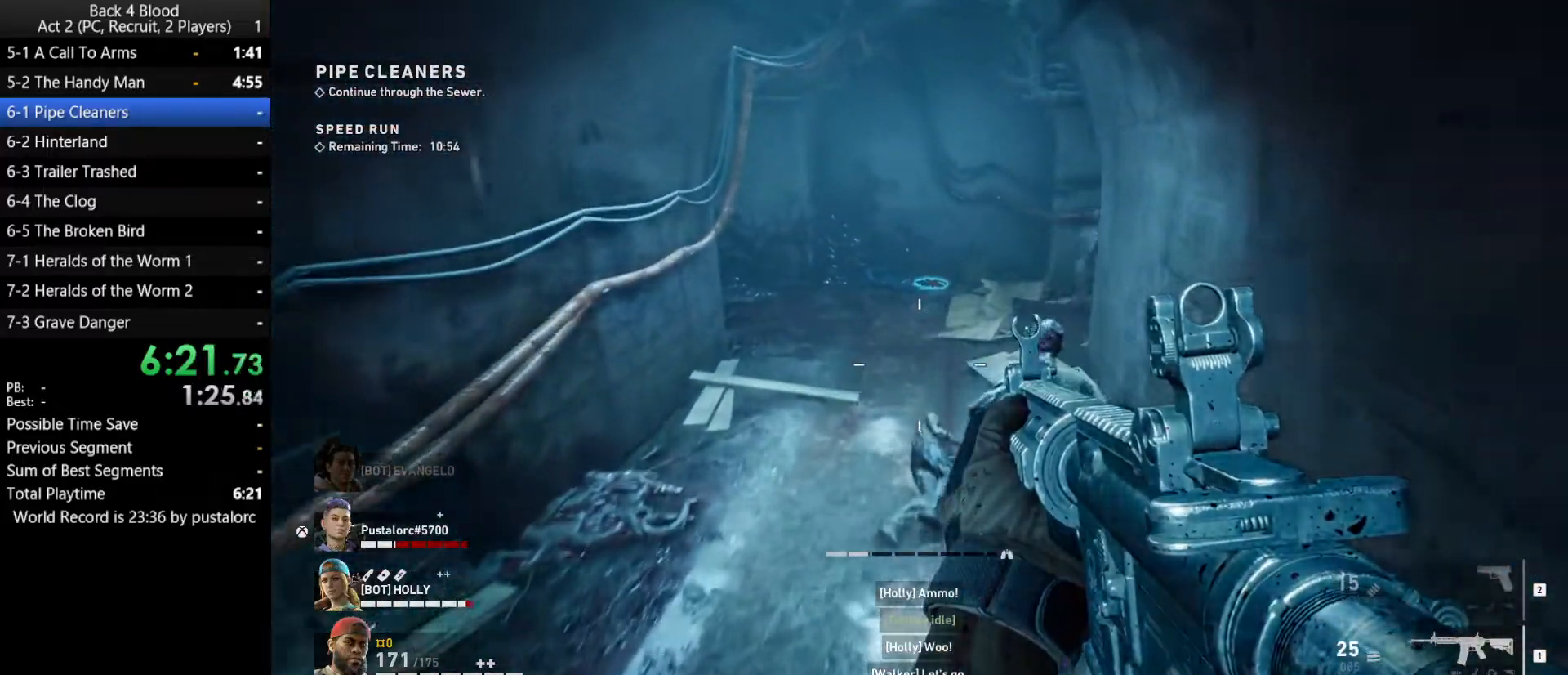
{"keys": ["shift", "w"], "mouse": [], "events": [[133, "a", "up"], [133, "shift", "down"]]}
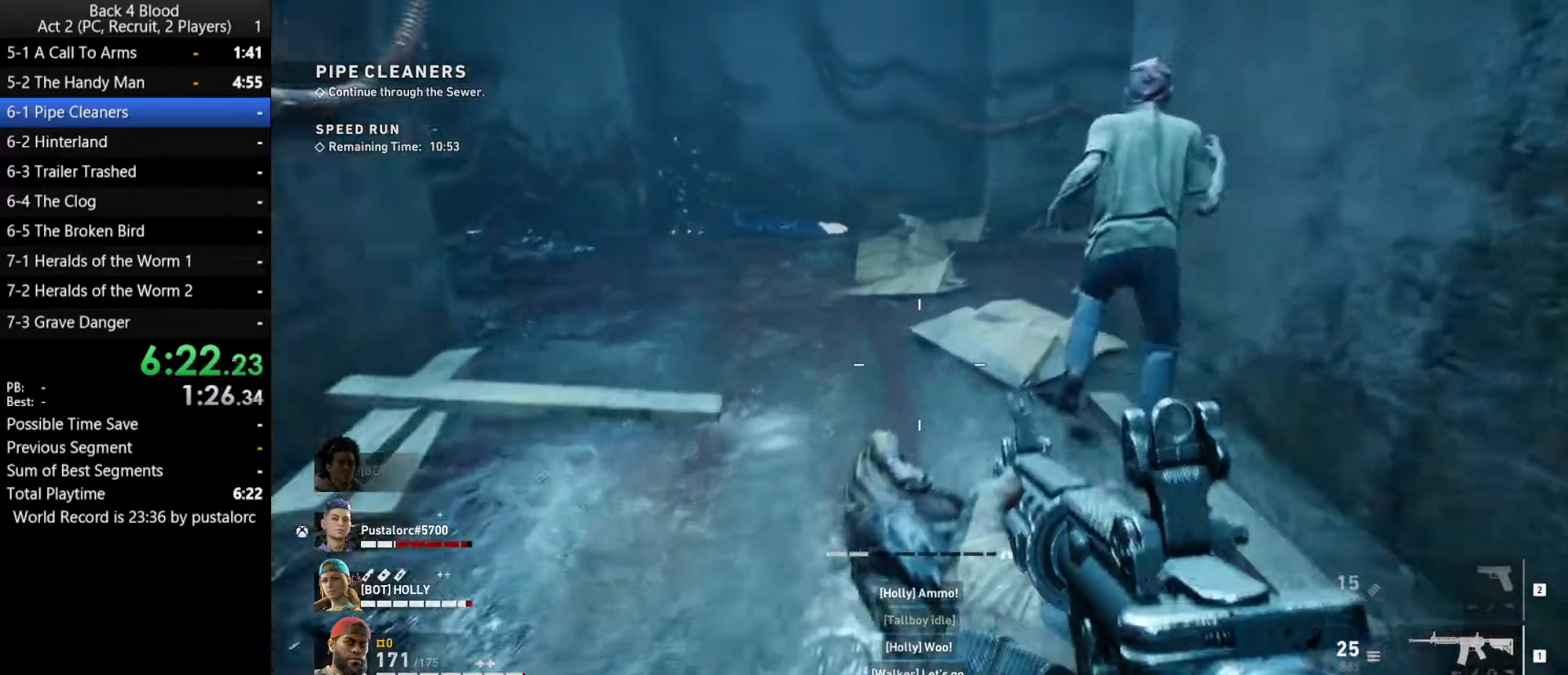
{"keys": ["shift", "w"], "mouse": [], "events": []}
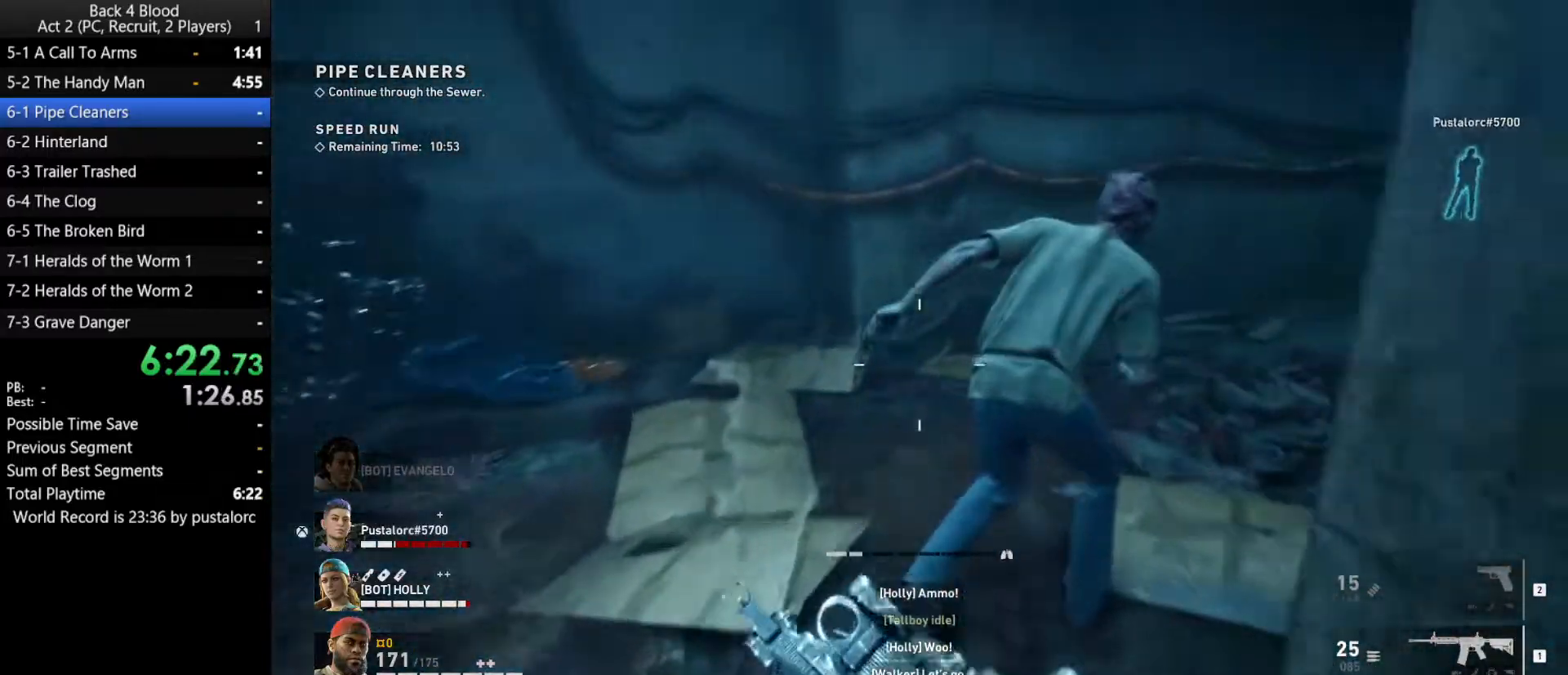
{"keys": ["shift", "w"], "mouse": [], "events": []}